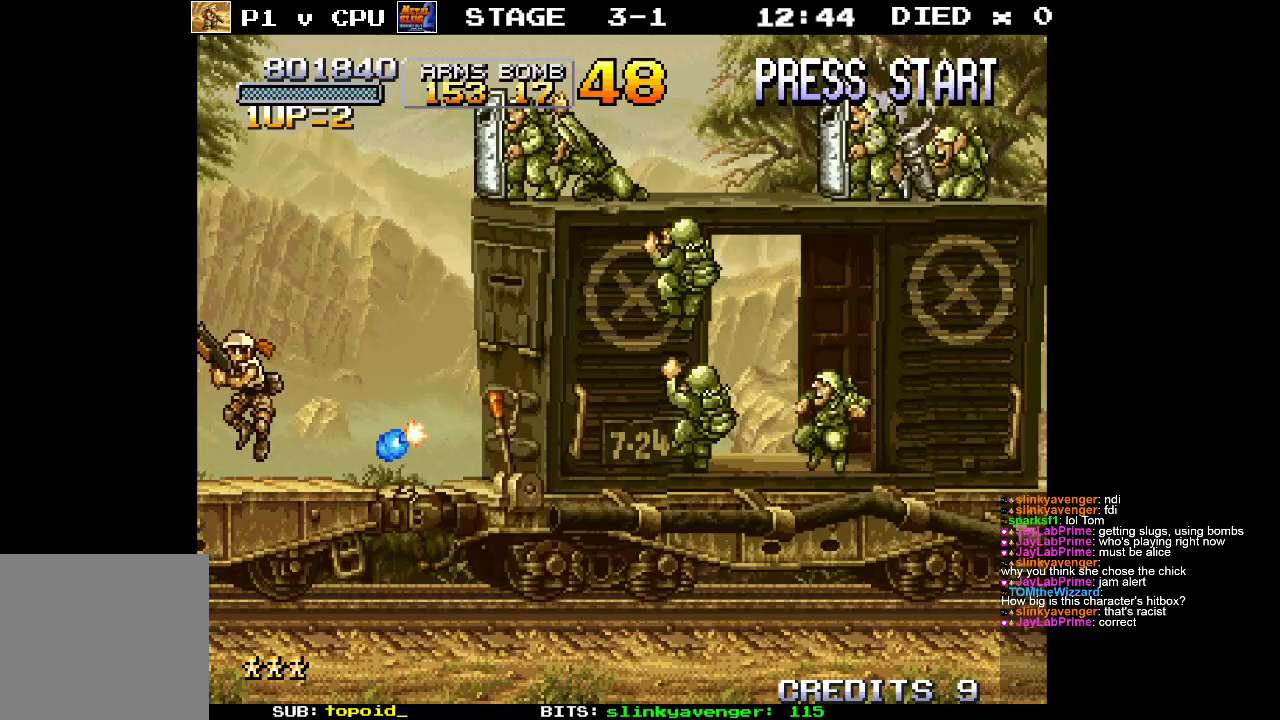
Gameplay with a controller (Xbox layout); each line is a JSON object with the inputs held at the frame after it. "events" lists button and stick changes between this image and that frame as [ms after this image, input, new state], when the widget could be followed in between. Not read: B DPAD_DOWN DPAD_LEFT DPAD_RIGHT DPAD_UP L1 L2 L3 R1 R2 R3 START right_stick.
{"buttons": [], "left_stick": "up-right", "events": [[383, "left_stick", "up-right"], [417, "A", "up"]]}
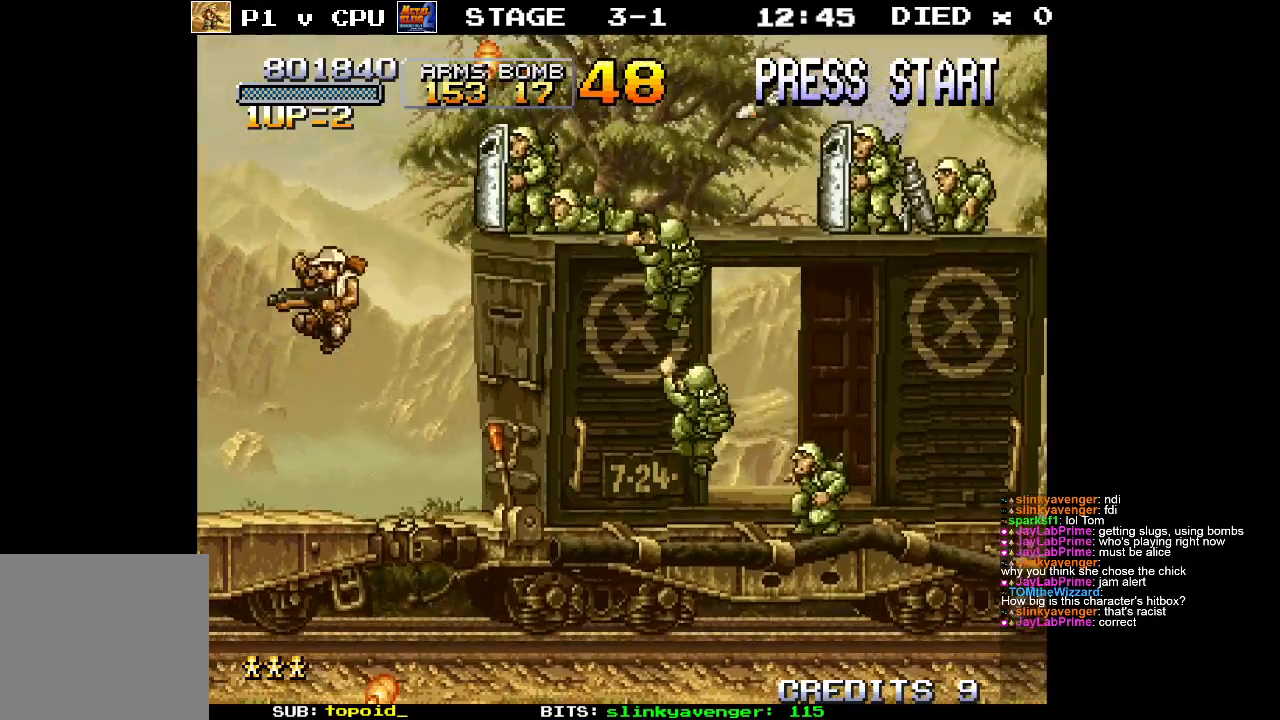
{"buttons": [], "left_stick": "right", "events": [[33, "left_stick", "right"]]}
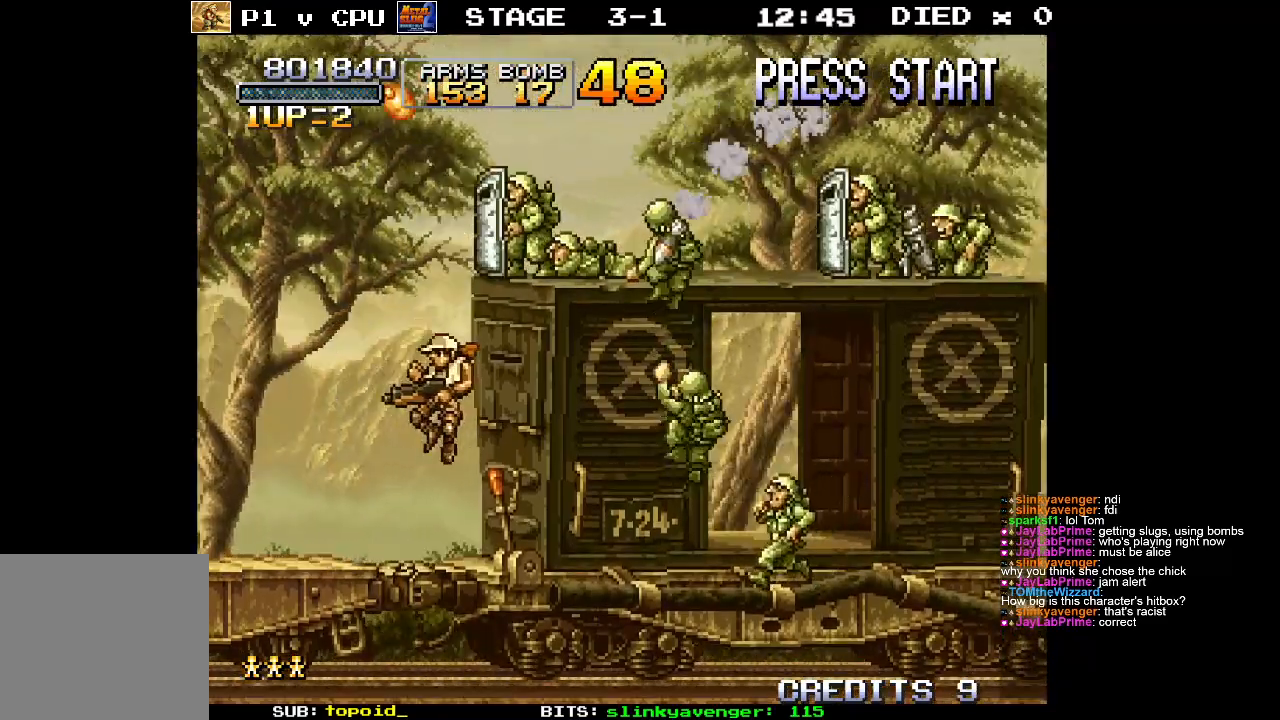
{"buttons": ["A"], "left_stick": "right", "events": [[483, "A", "down"]]}
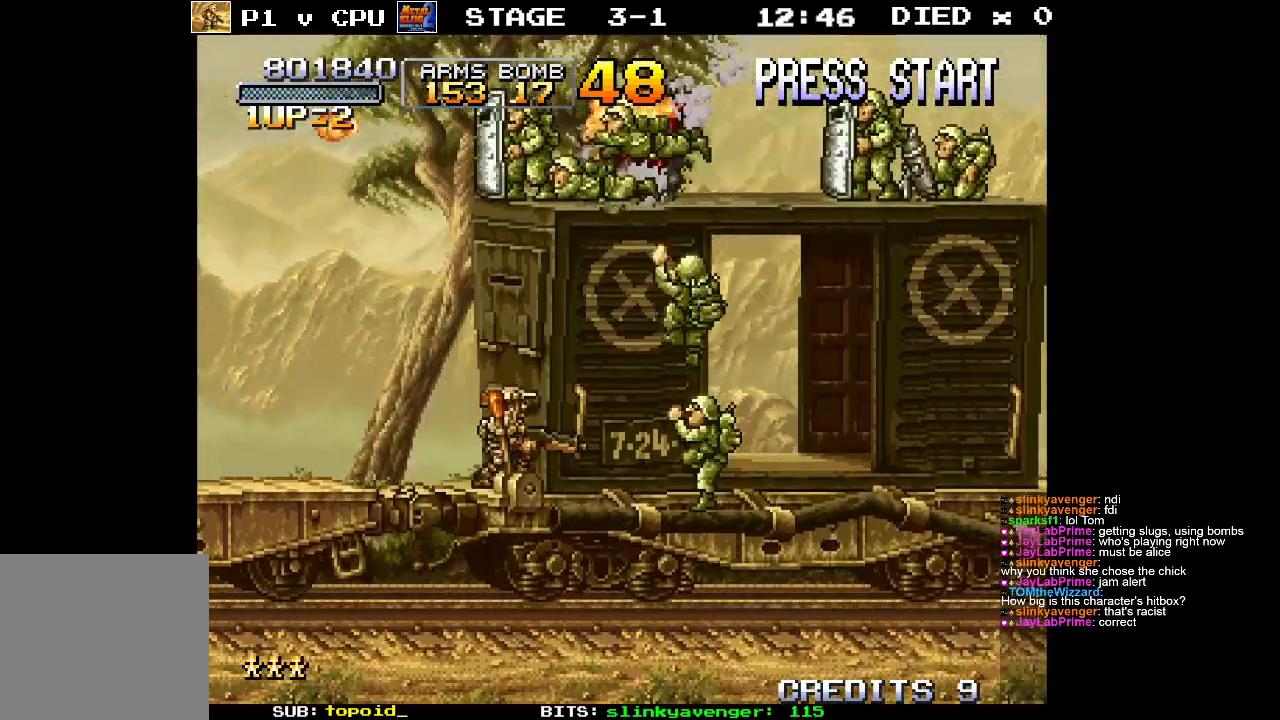
{"buttons": ["X"], "left_stick": "center", "events": [[50, "X", "down"], [133, "A", "up"], [150, "X", "up"], [233, "X", "down"], [283, "X", "up"], [350, "X", "down"], [433, "left_stick", "center"], [450, "X", "up"], [500, "X", "down"]]}
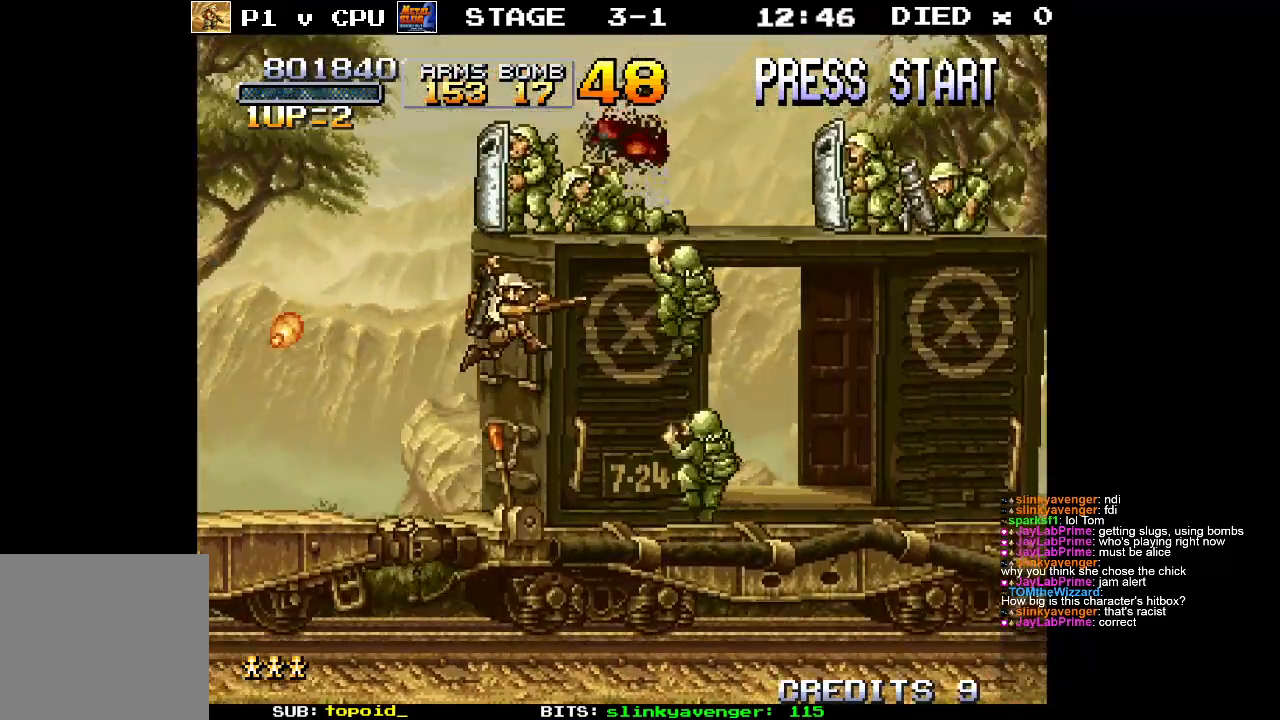
{"buttons": [], "left_stick": "left", "events": [[100, "X", "up"], [300, "left_stick", "left"]]}
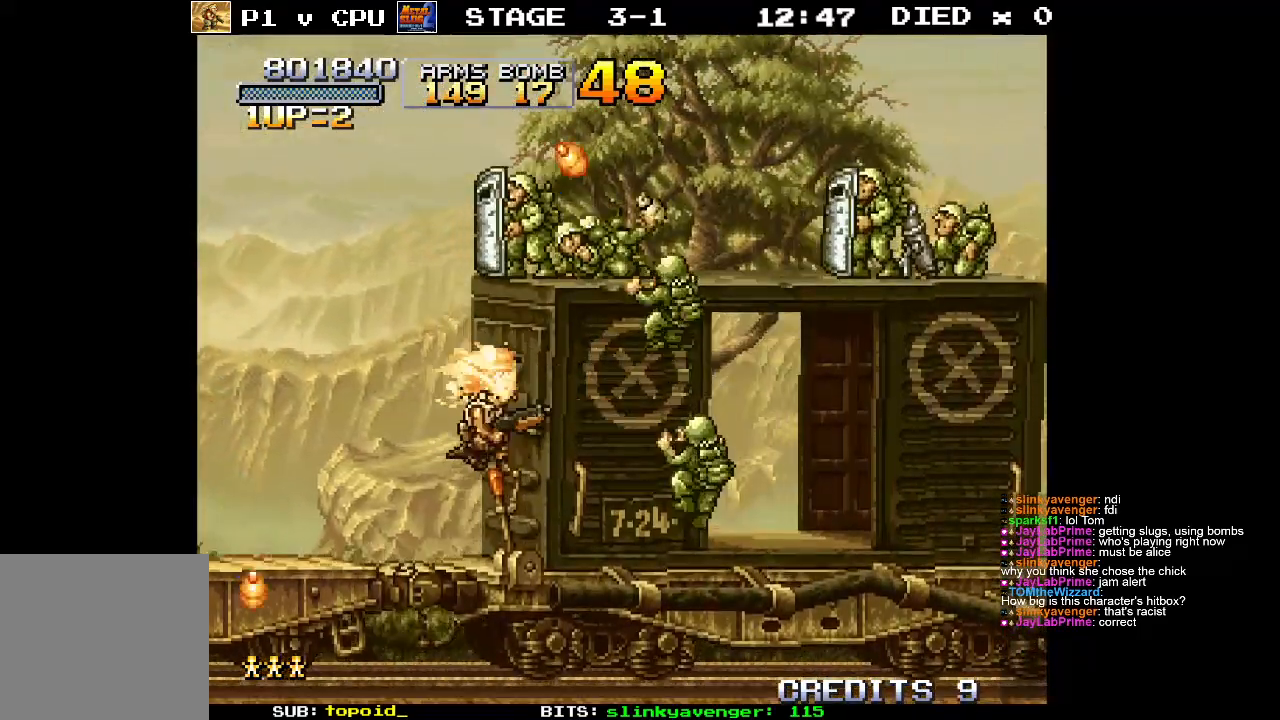
{"buttons": ["A"], "left_stick": "left", "events": [[67, "left_stick", "center"], [433, "left_stick", "left"], [500, "A", "down"]]}
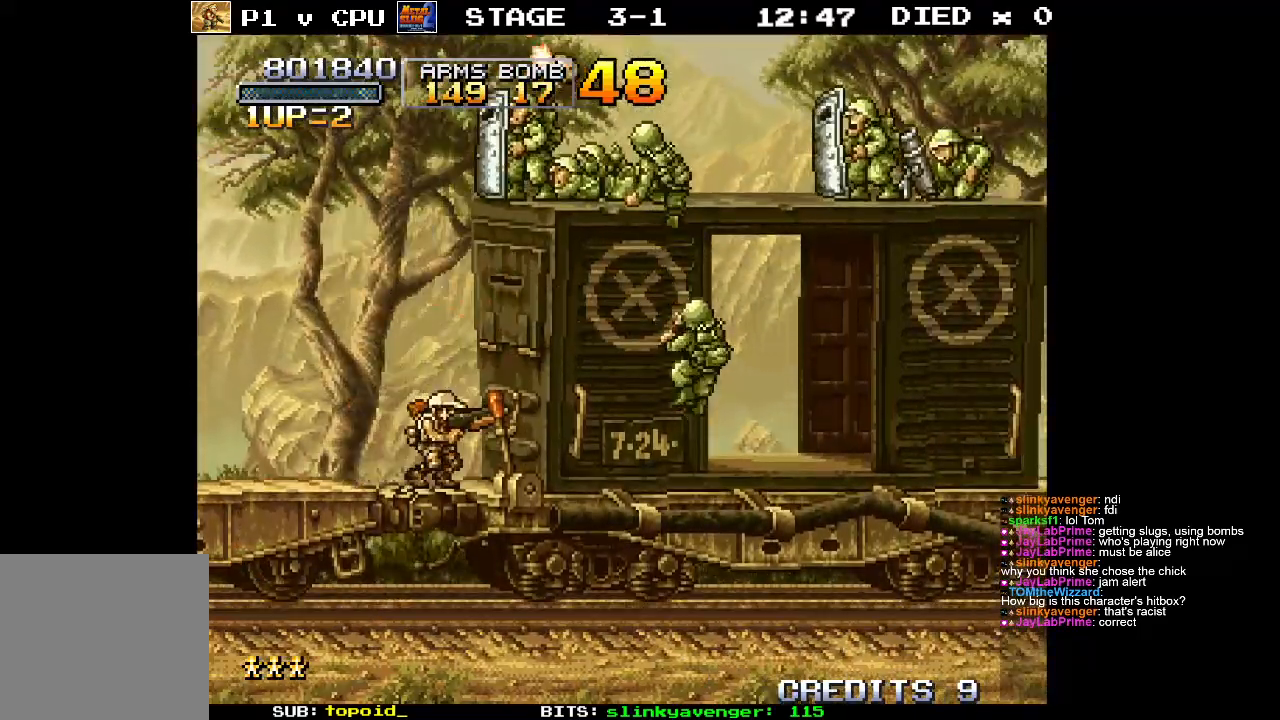
{"buttons": [], "left_stick": "right", "events": [[283, "left_stick", "up"], [400, "left_stick", "right"], [483, "A", "up"]]}
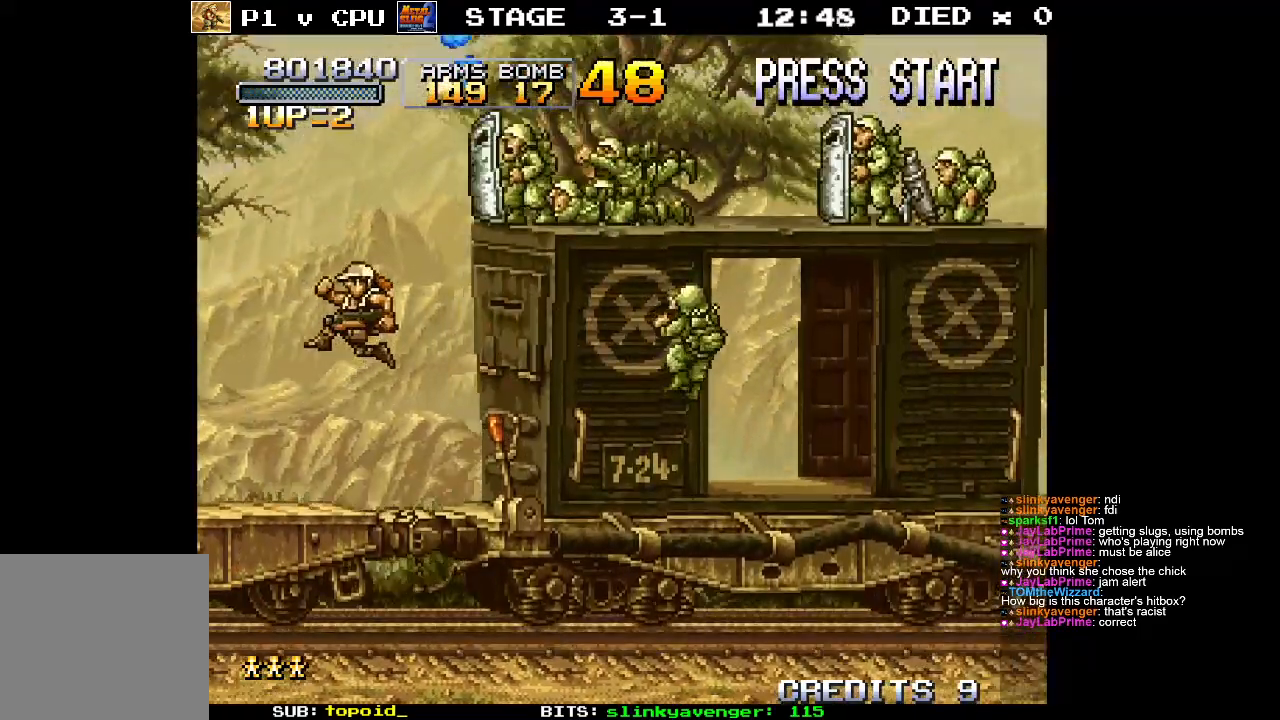
{"buttons": [], "left_stick": "right", "events": [[217, "left_stick", "left"], [400, "left_stick", "right"]]}
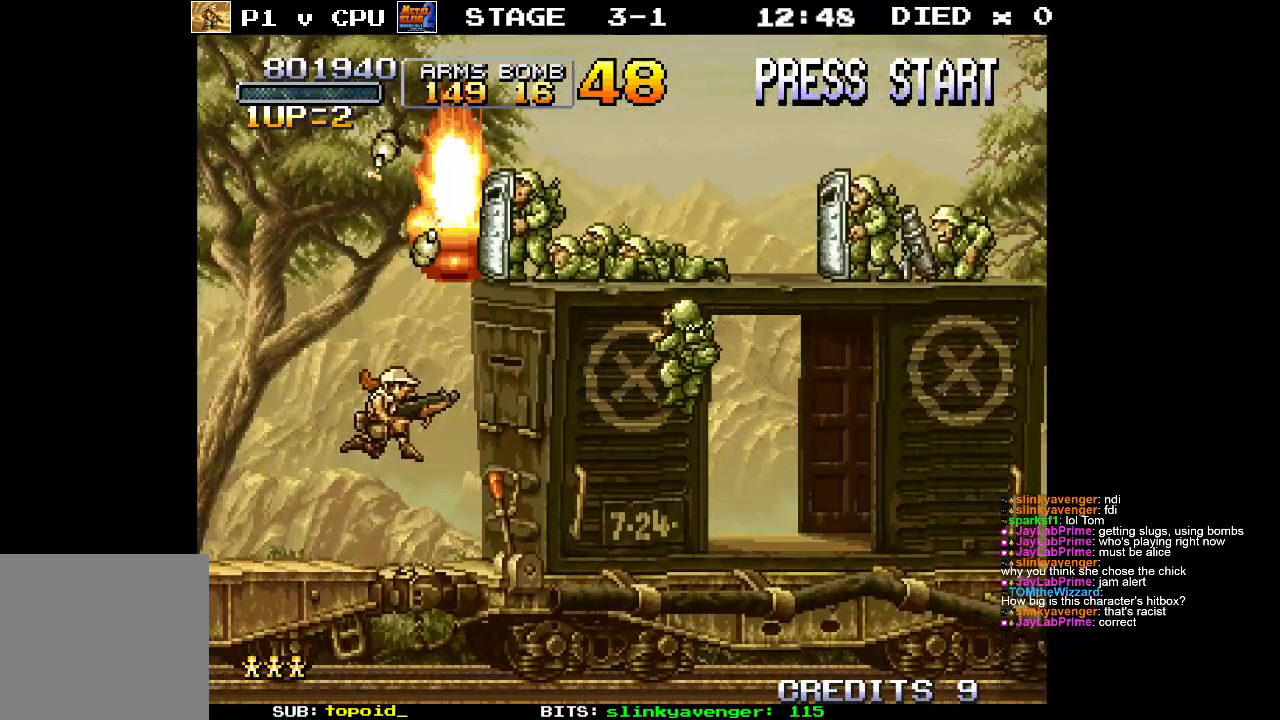
{"buttons": [], "left_stick": "right", "events": []}
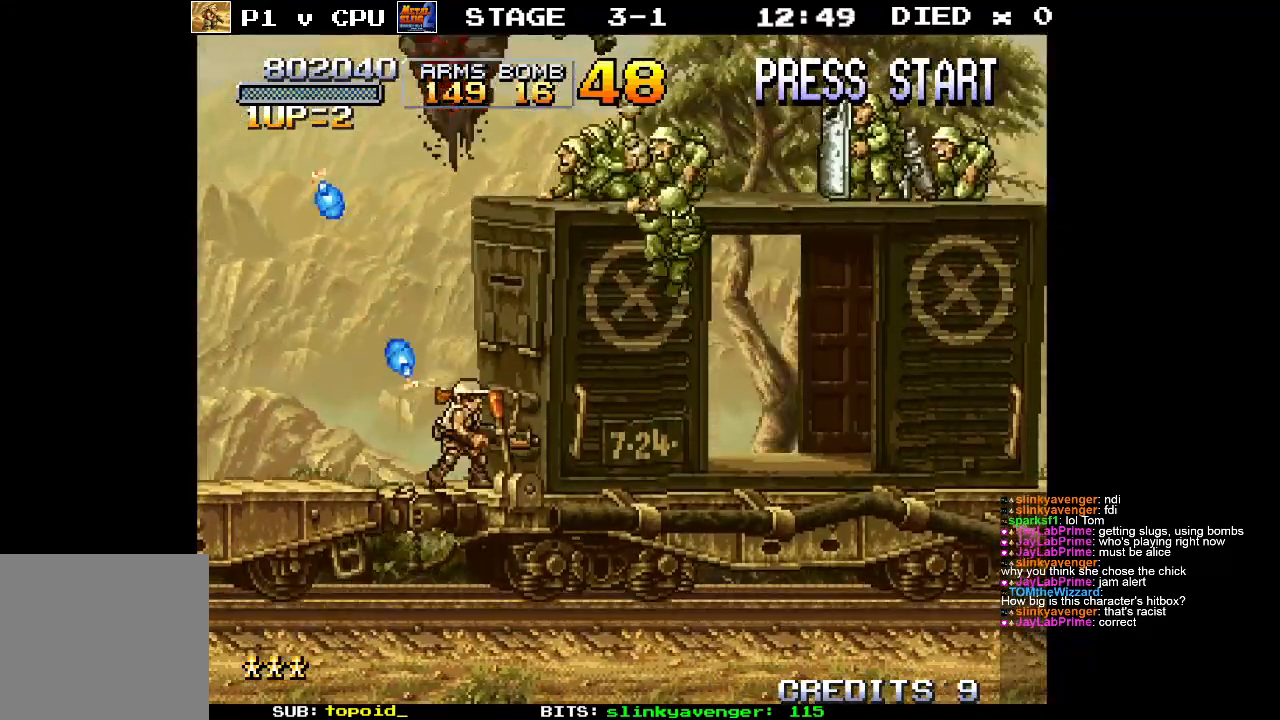
{"buttons": [], "left_stick": "center", "events": [[400, "left_stick", "center"]]}
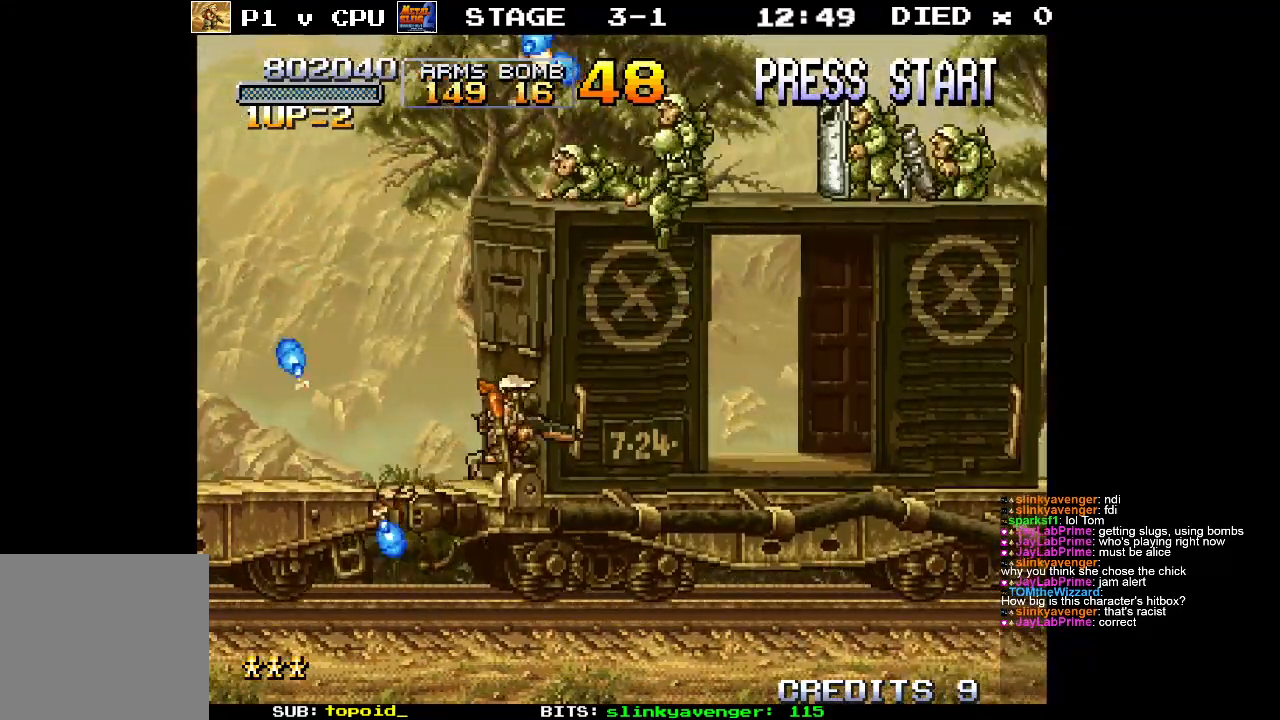
{"buttons": ["A"], "left_stick": "left", "events": [[83, "left_stick", "left"], [267, "A", "down"]]}
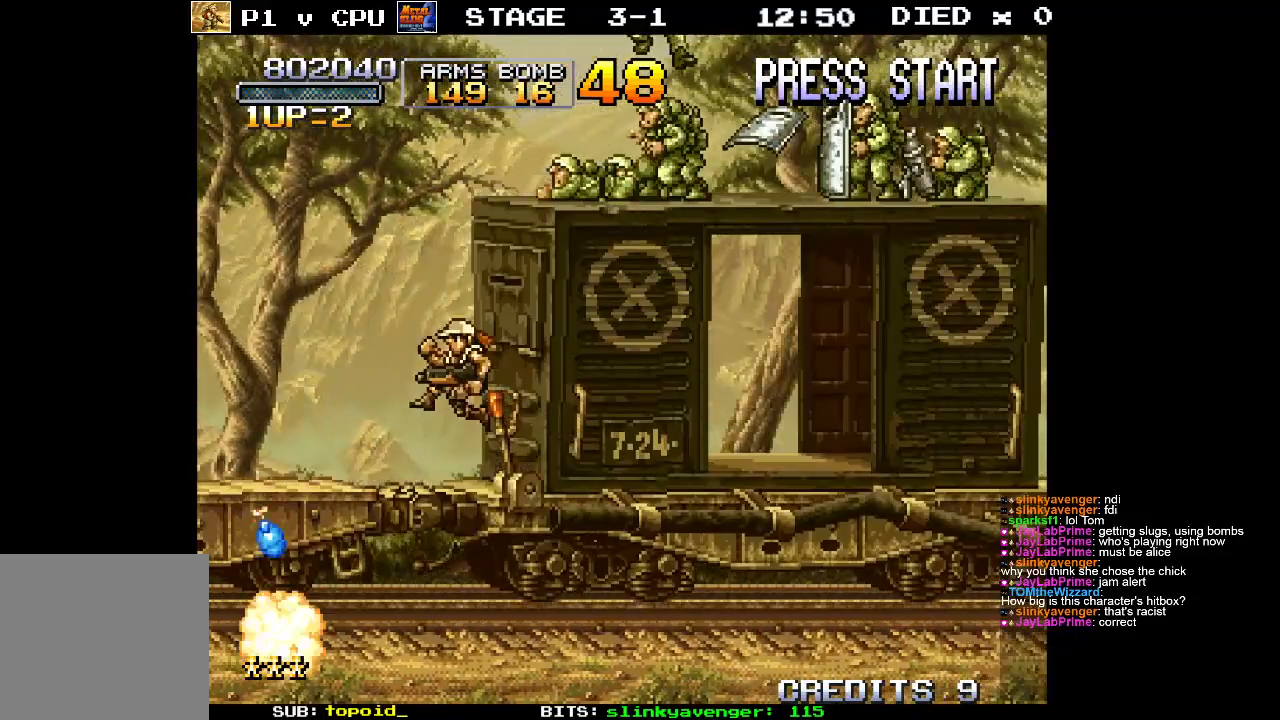
{"buttons": [], "left_stick": "up-right", "events": [[83, "left_stick", "up"], [133, "left_stick", "right"], [283, "X", "down"], [300, "left_stick", "up-right"], [333, "A", "up"], [450, "X", "up"]]}
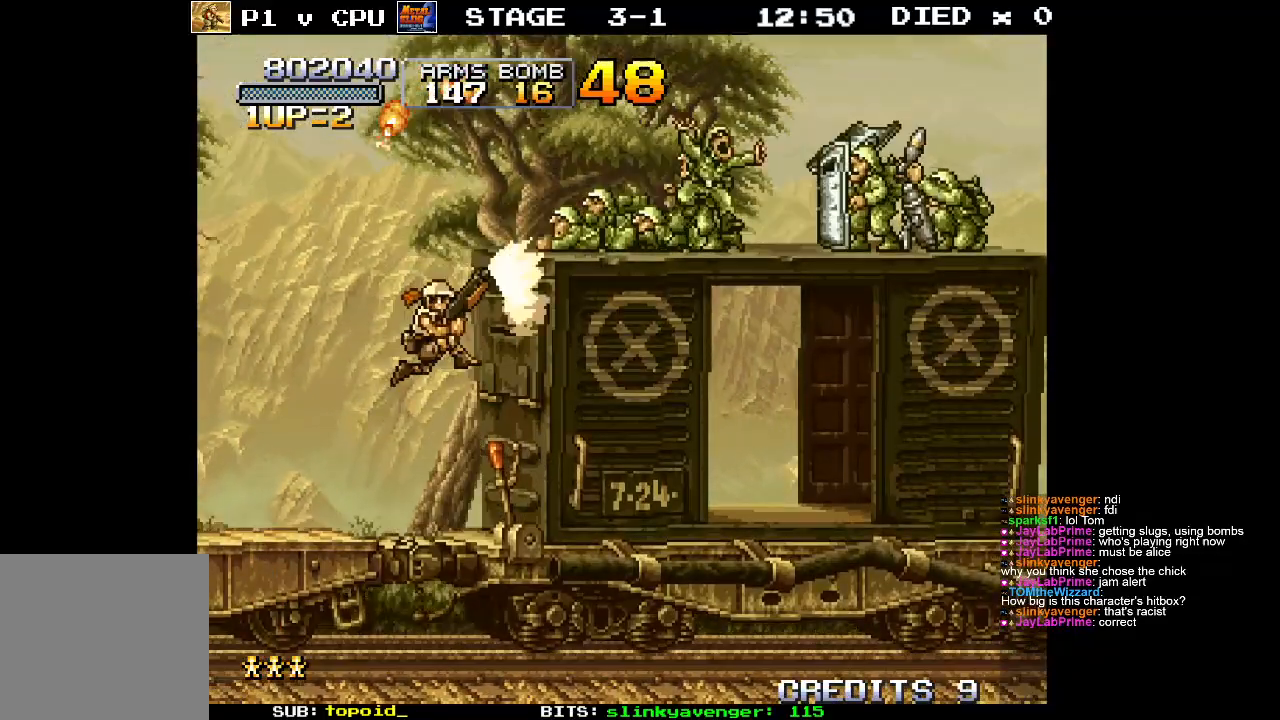
{"buttons": [], "left_stick": "right", "events": [[33, "X", "down"], [133, "X", "up"], [217, "X", "down"], [283, "X", "up"], [500, "left_stick", "right"]]}
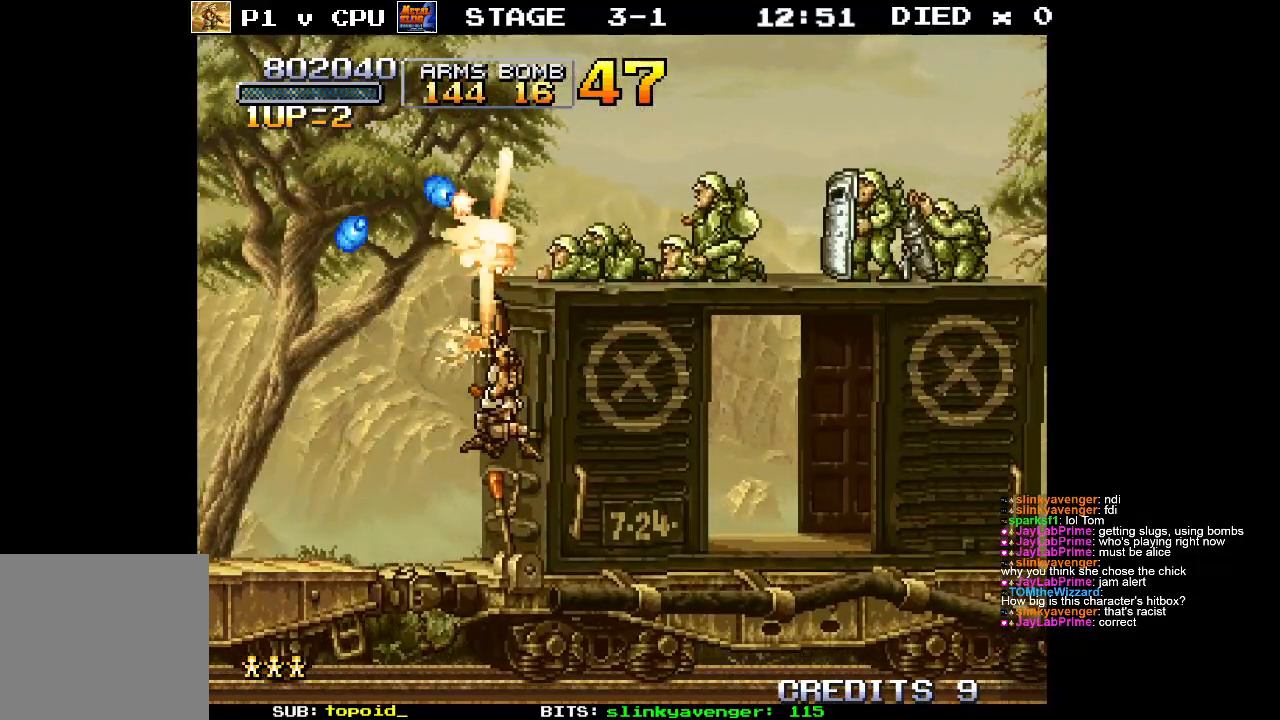
{"buttons": [], "left_stick": "center", "events": [[233, "left_stick", "up-right"], [417, "left_stick", "center"]]}
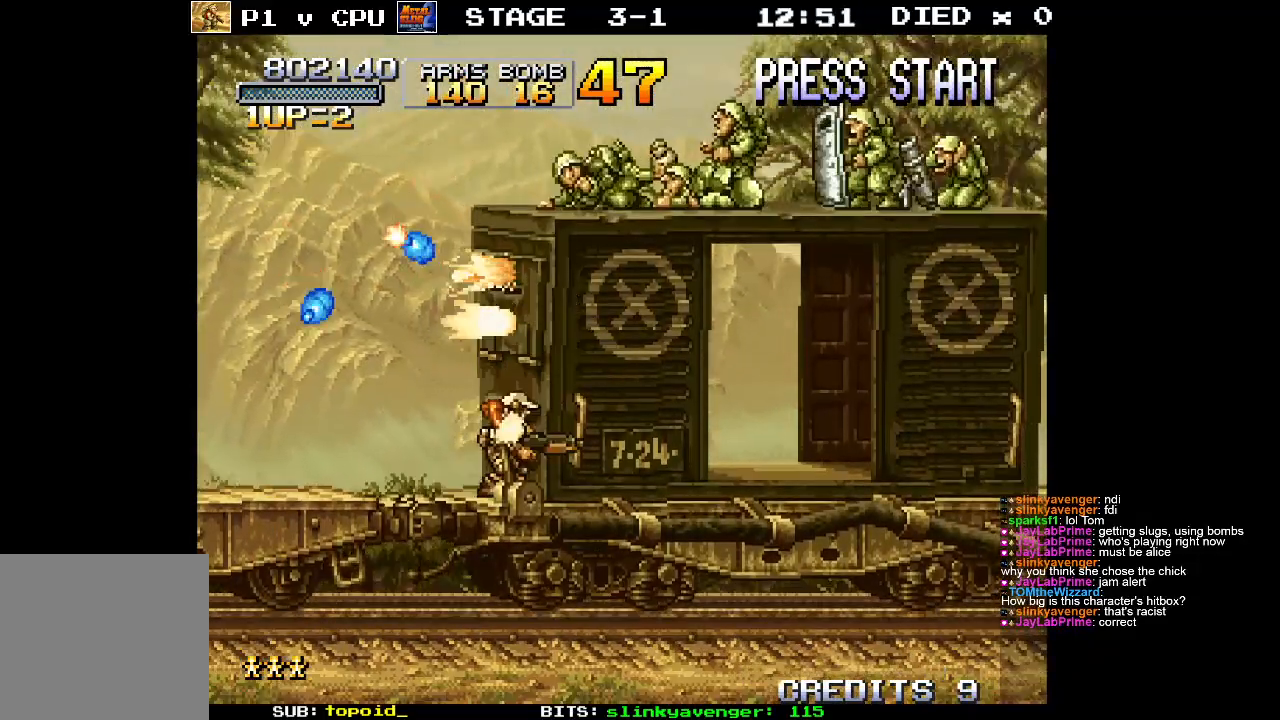
{"buttons": ["X"], "left_stick": "up-right", "events": [[183, "A", "down"], [417, "left_stick", "up-right"], [450, "A", "up"], [500, "X", "down"]]}
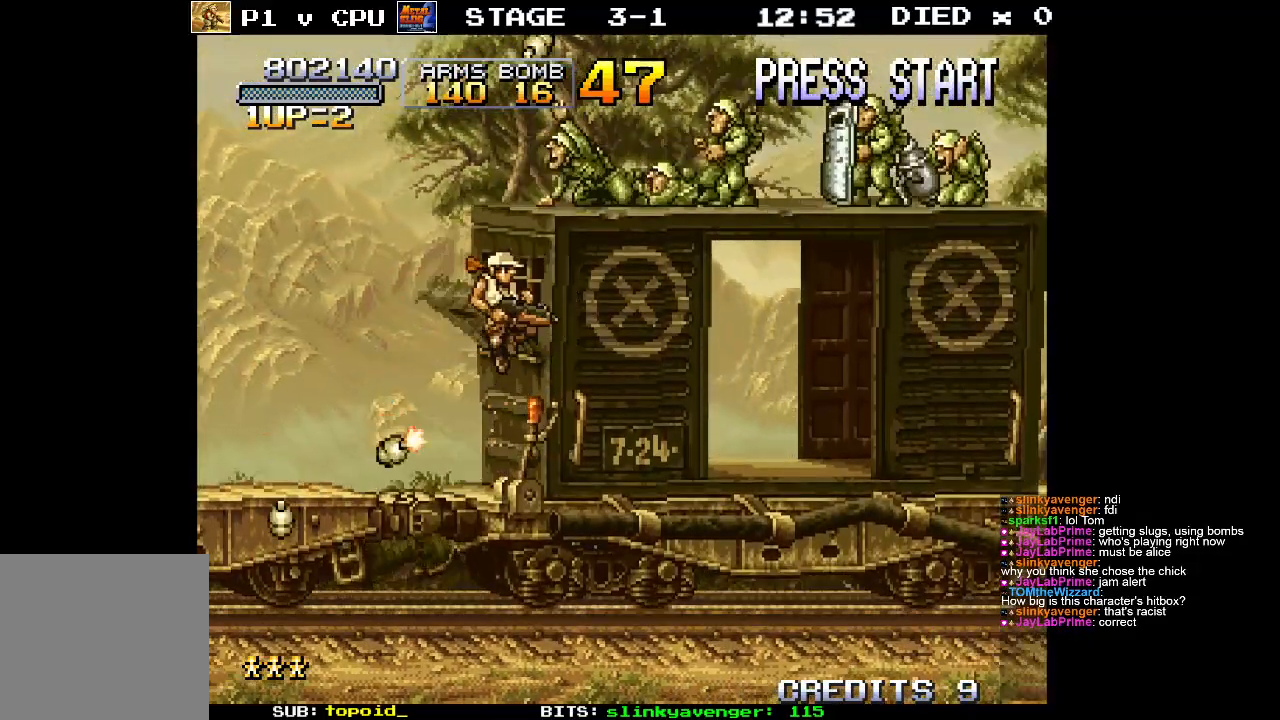
{"buttons": [], "left_stick": "center", "events": [[67, "left_stick", "right"], [133, "X", "up"], [333, "left_stick", "up"], [483, "left_stick", "center"]]}
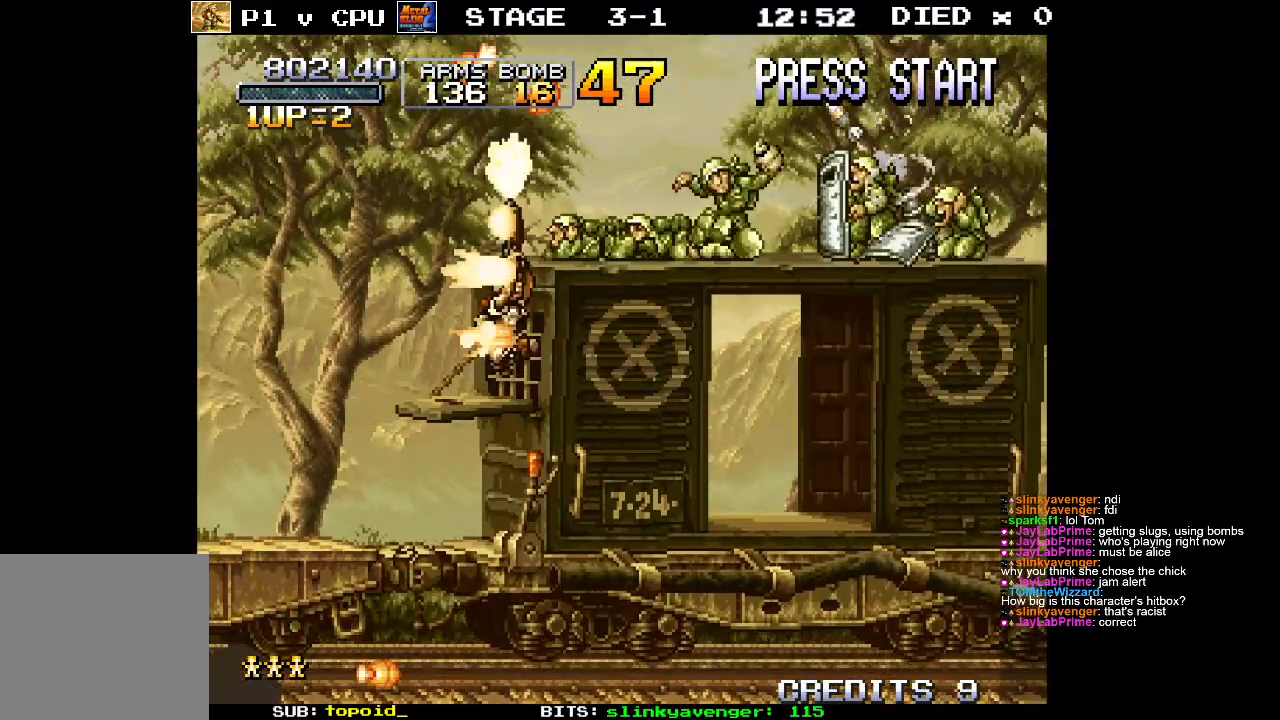
{"buttons": [], "left_stick": "center", "events": []}
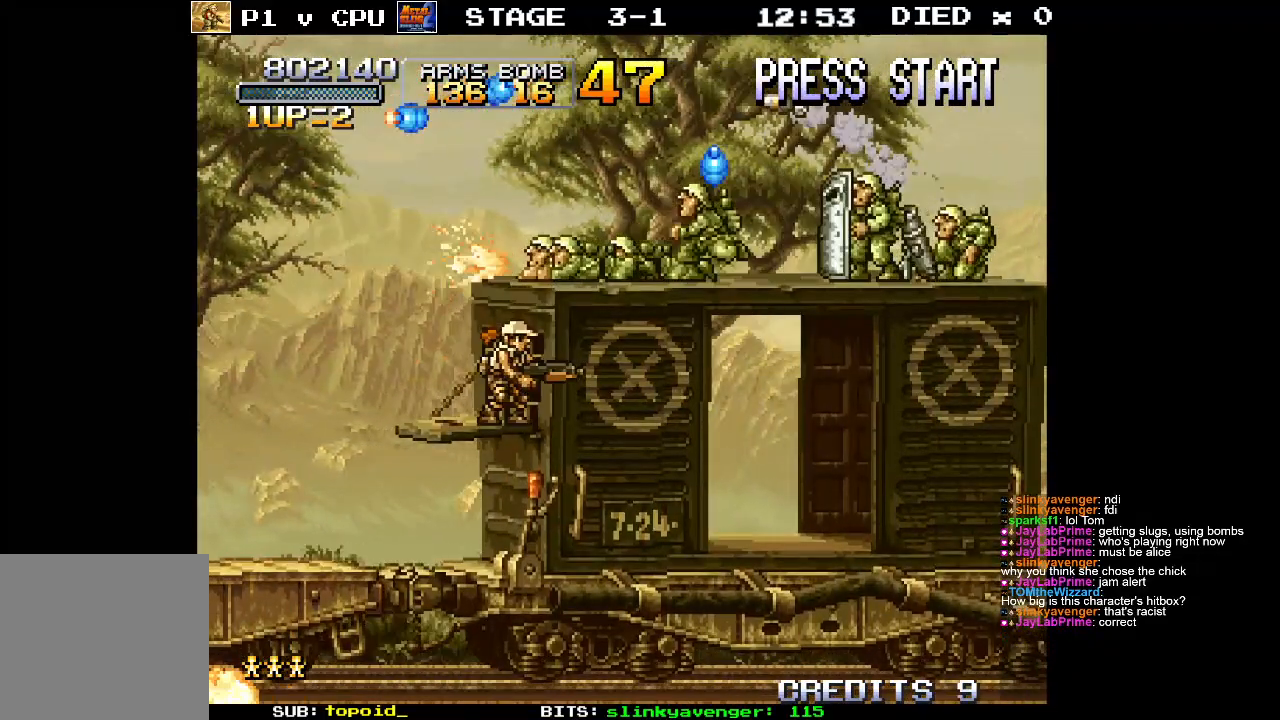
{"buttons": [], "left_stick": "center", "events": []}
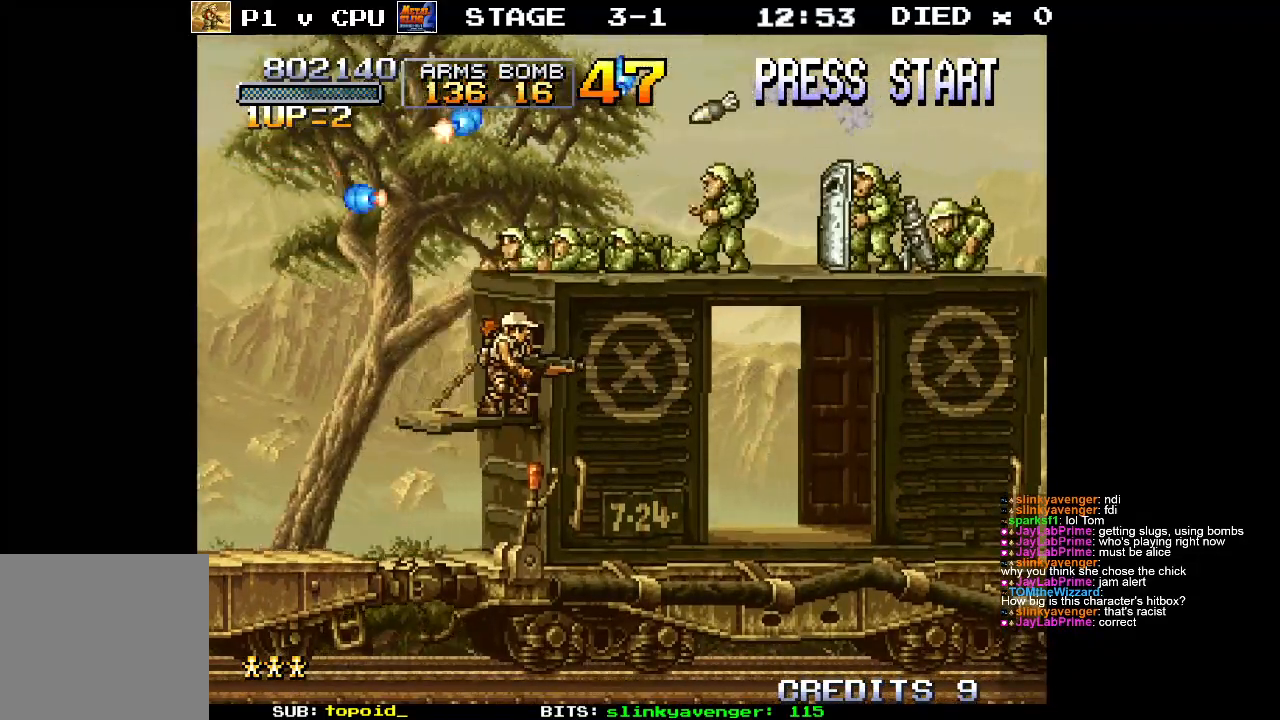
{"buttons": [], "left_stick": "center", "events": []}
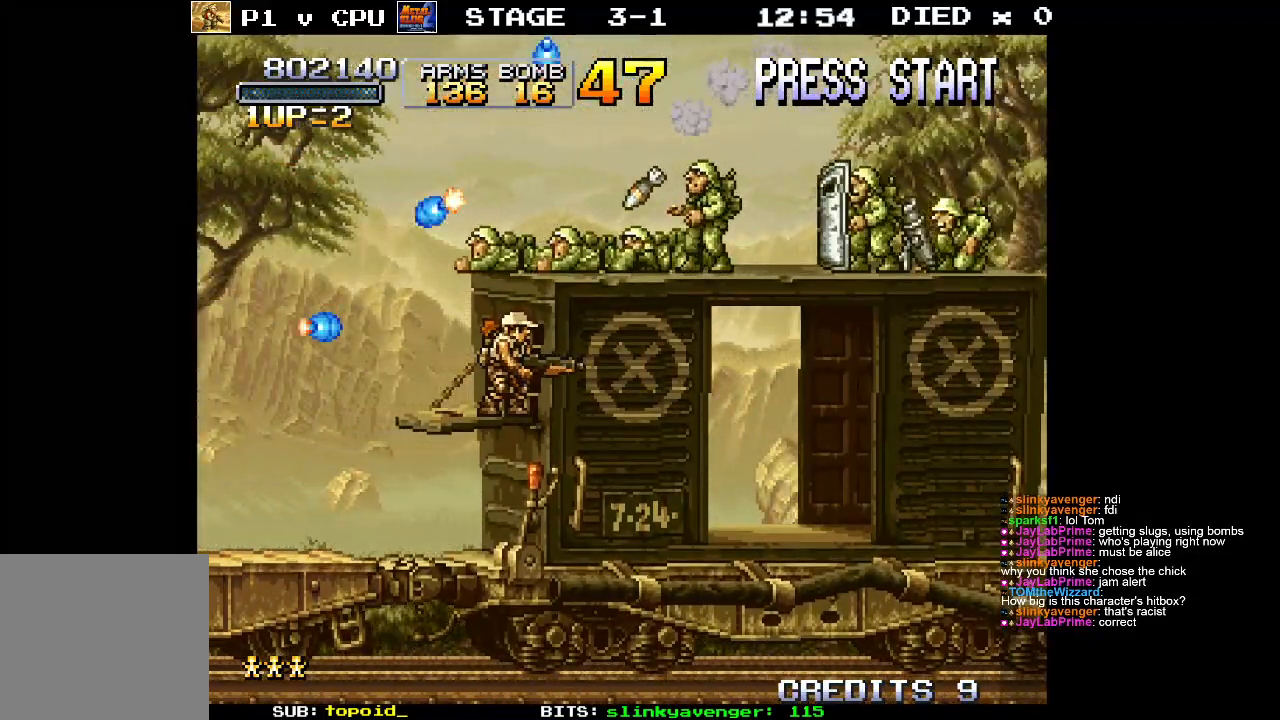
{"buttons": [], "left_stick": "center", "events": []}
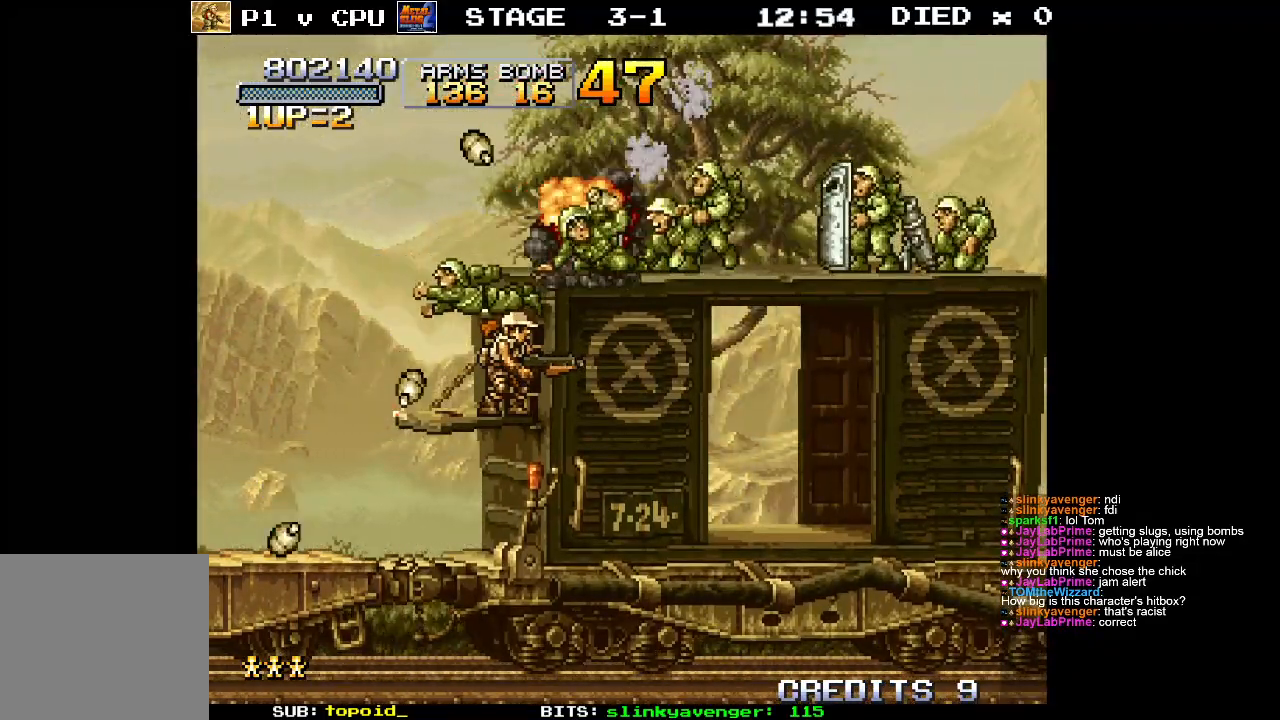
{"buttons": [], "left_stick": "center", "events": []}
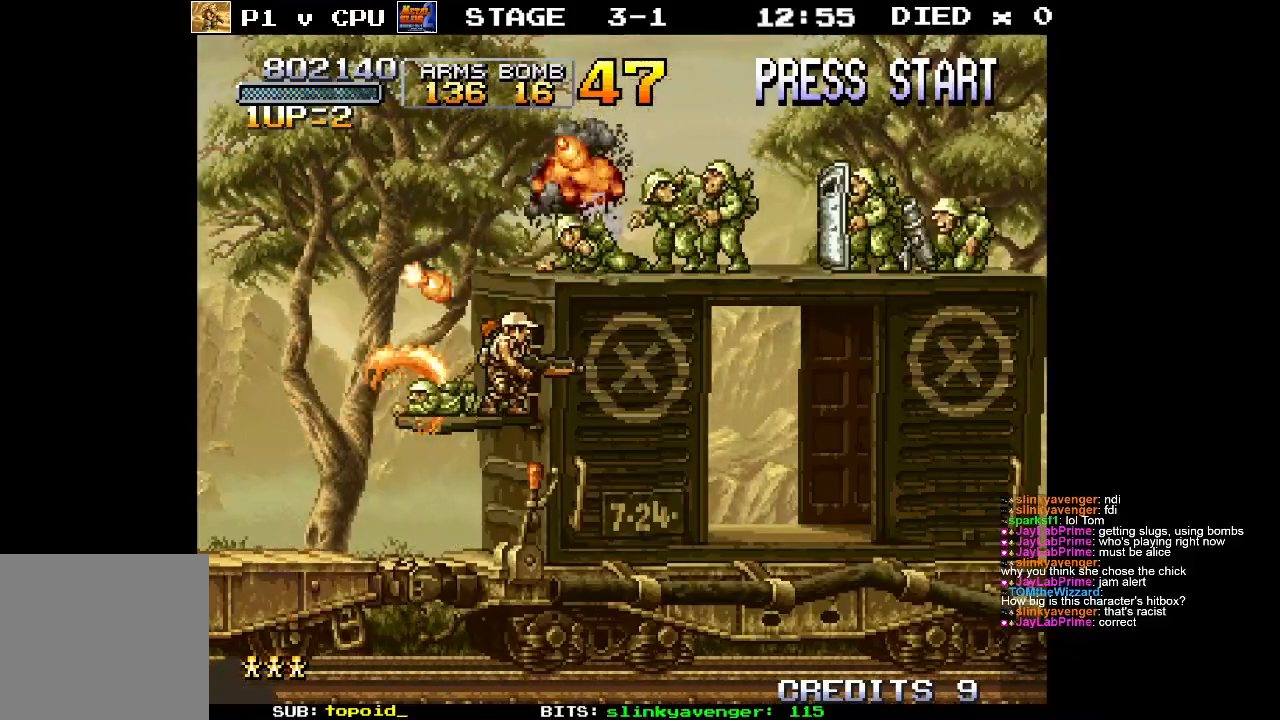
{"buttons": [], "left_stick": "center", "events": [[167, "A", "down"], [233, "A", "up"]]}
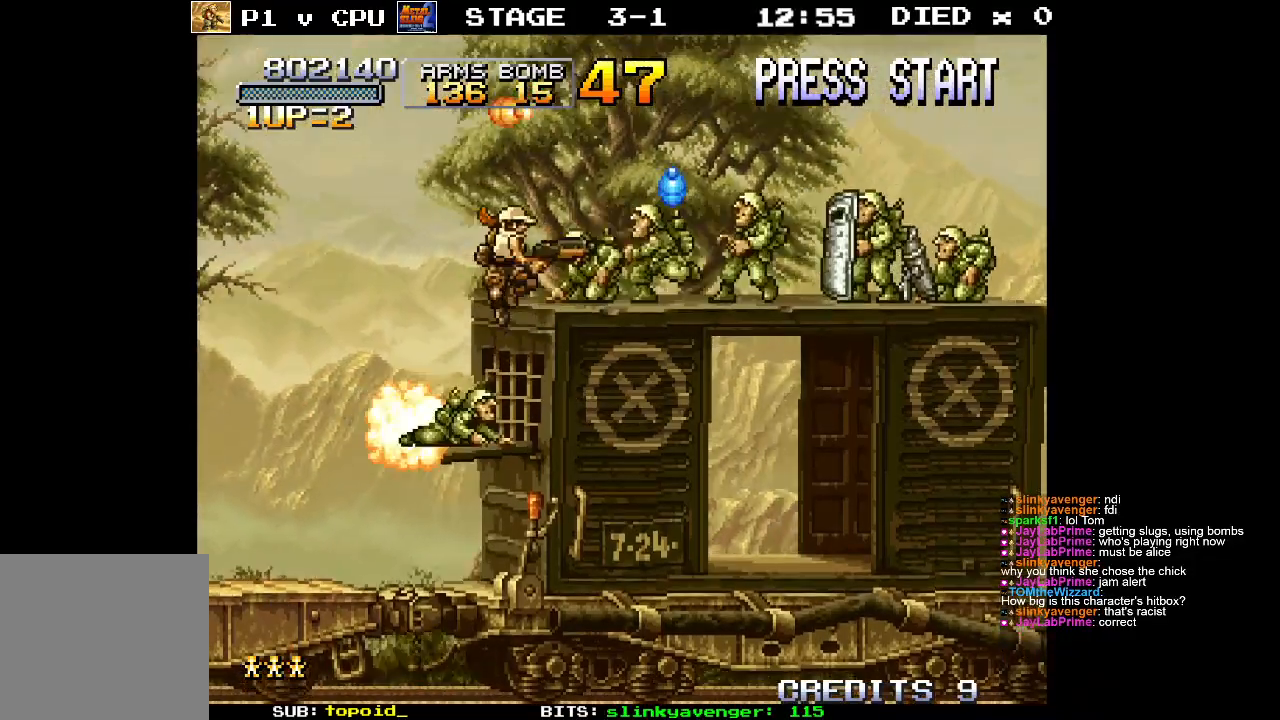
{"buttons": ["X"], "left_stick": "down-right", "events": [[433, "X", "down"], [500, "left_stick", "down-right"]]}
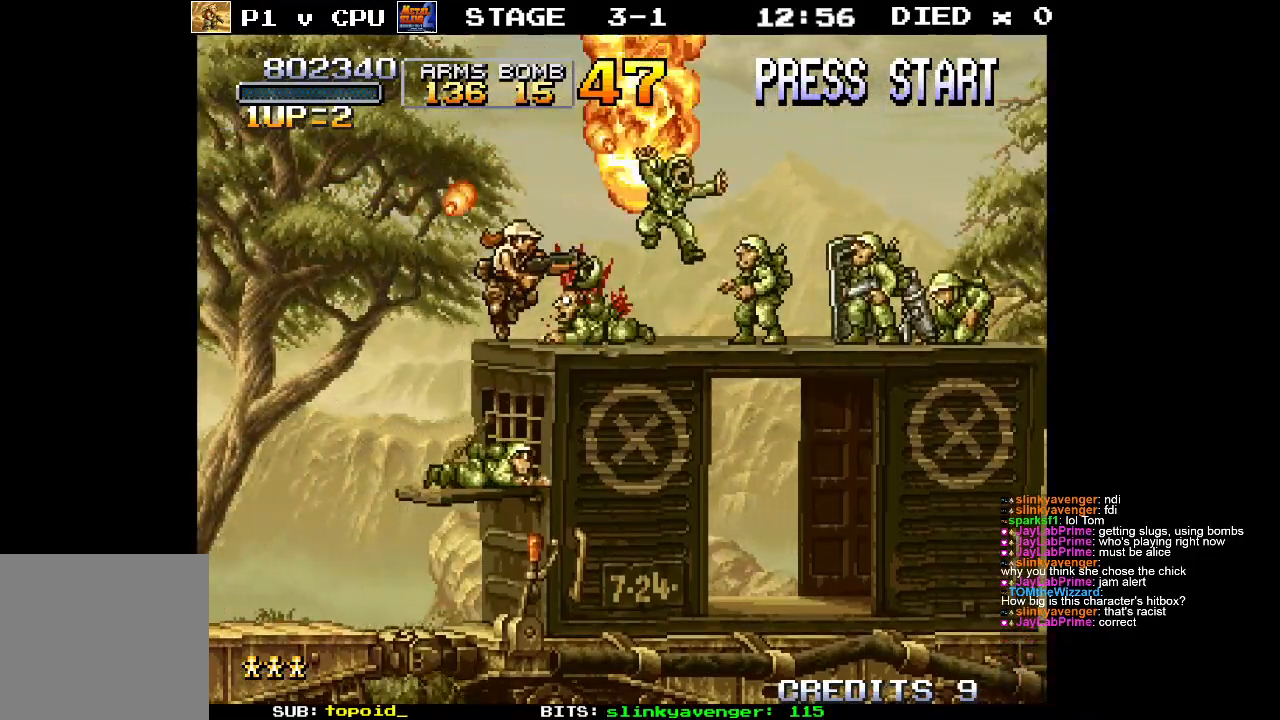
{"buttons": [], "left_stick": "right", "events": [[33, "X", "up"], [100, "X", "down"], [117, "left_stick", "right"], [200, "X", "up"], [250, "X", "down"], [333, "X", "up"], [400, "X", "down"], [500, "X", "up"]]}
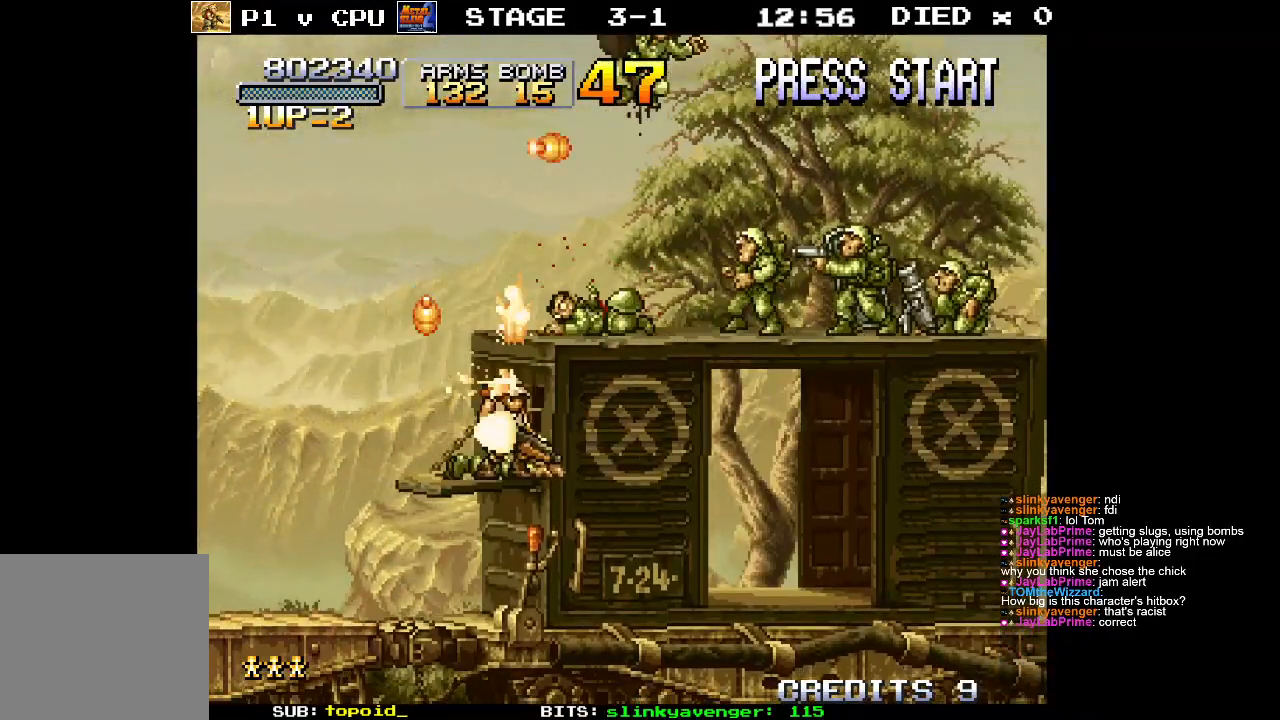
{"buttons": ["A"], "left_stick": "left", "events": [[183, "left_stick", "center"], [233, "left_stick", "left"], [333, "A", "down"]]}
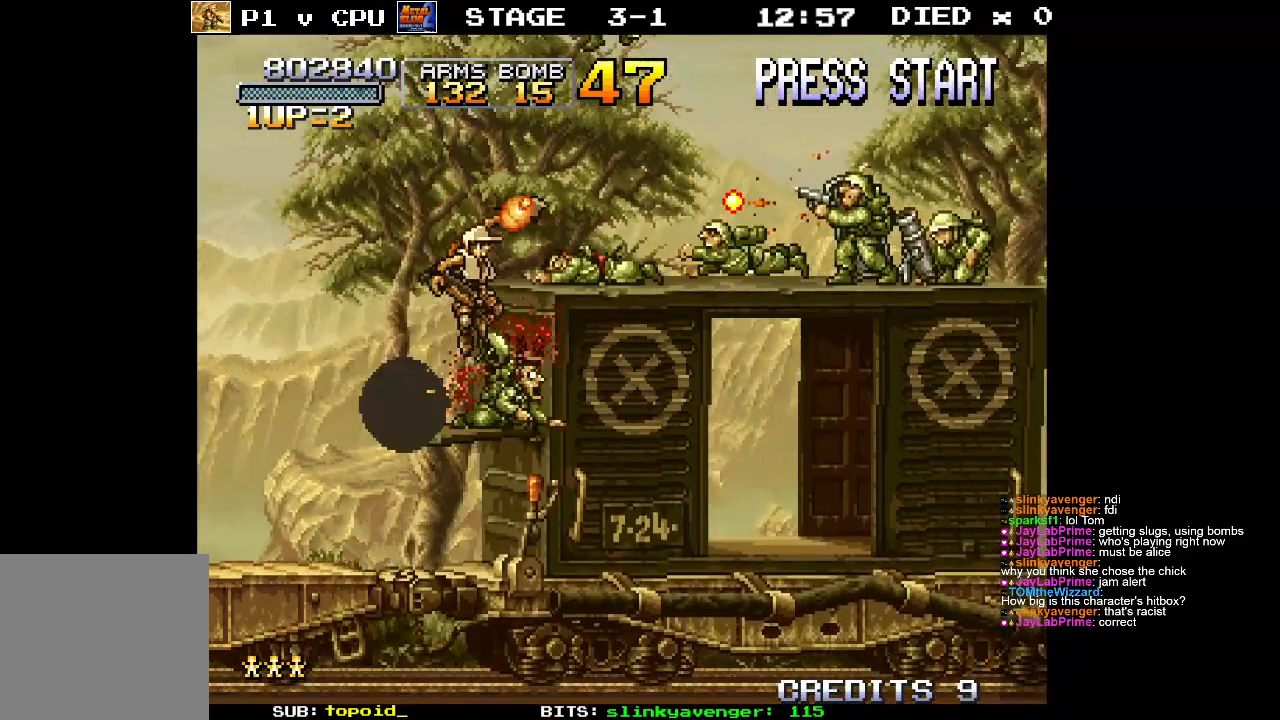
{"buttons": [], "left_stick": "left", "events": [[500, "A", "up"]]}
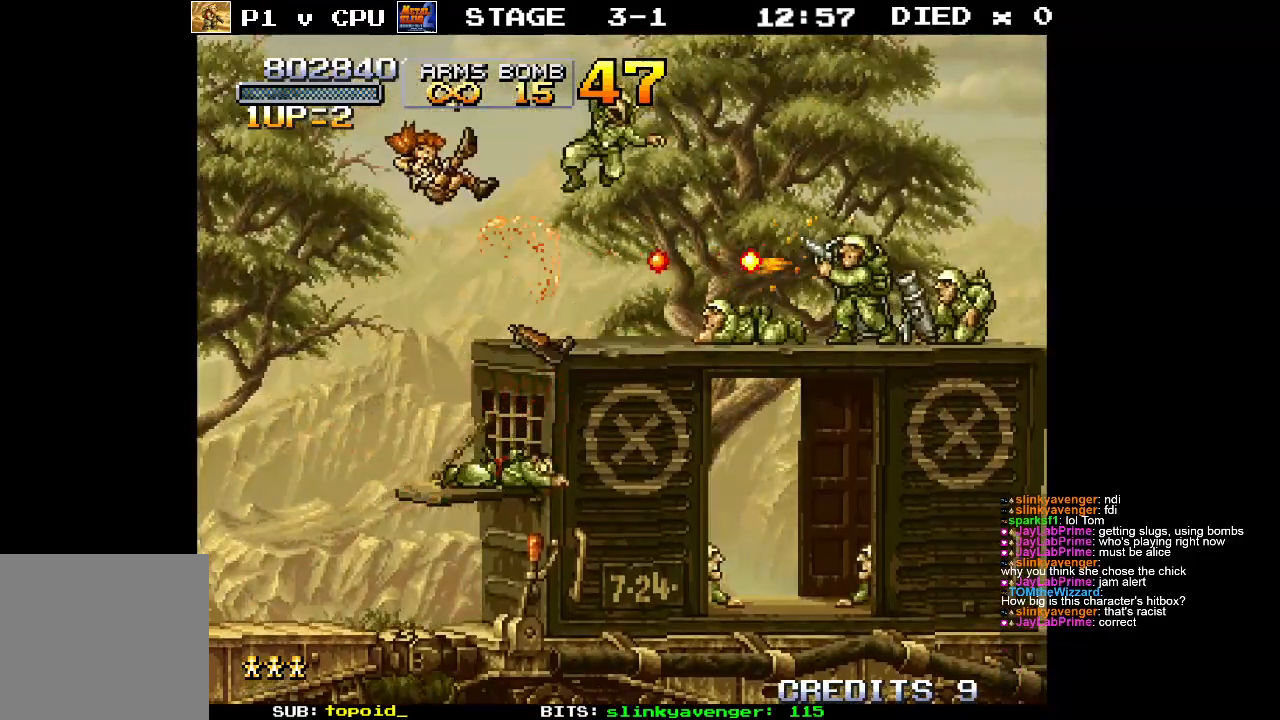
{"buttons": [], "left_stick": "left", "events": []}
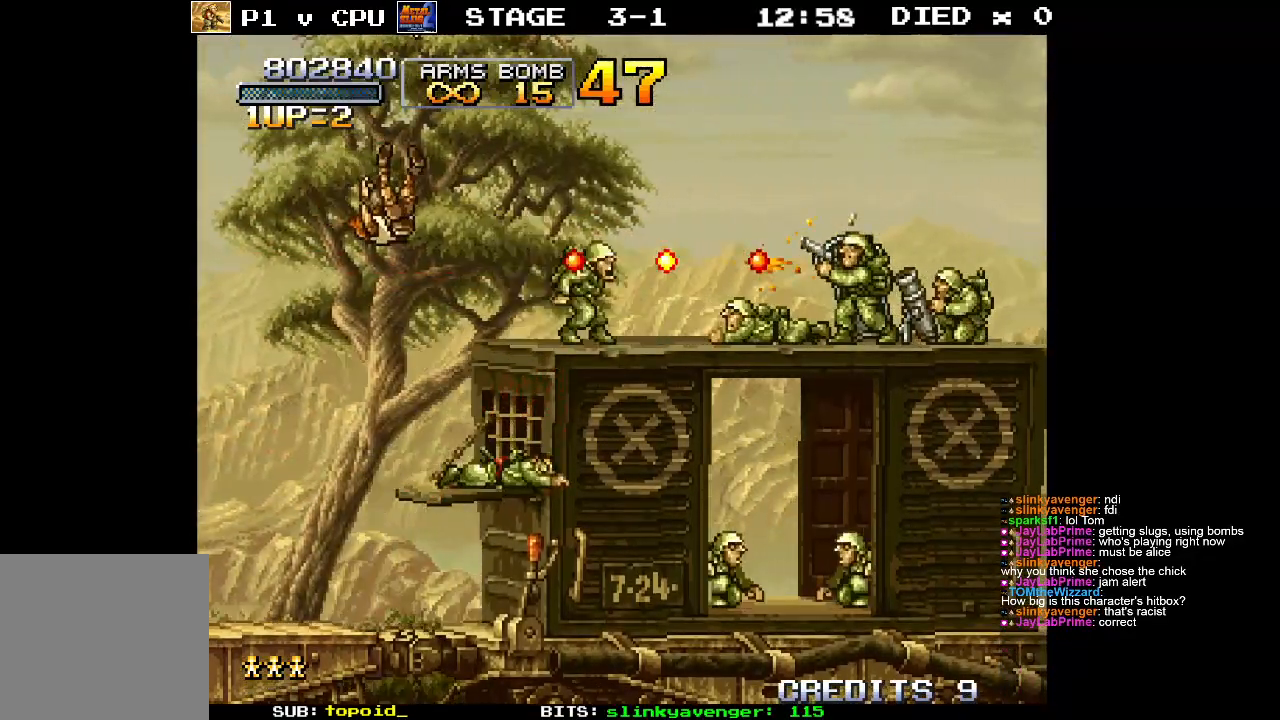
{"buttons": [], "left_stick": "center", "events": [[100, "left_stick", "center"]]}
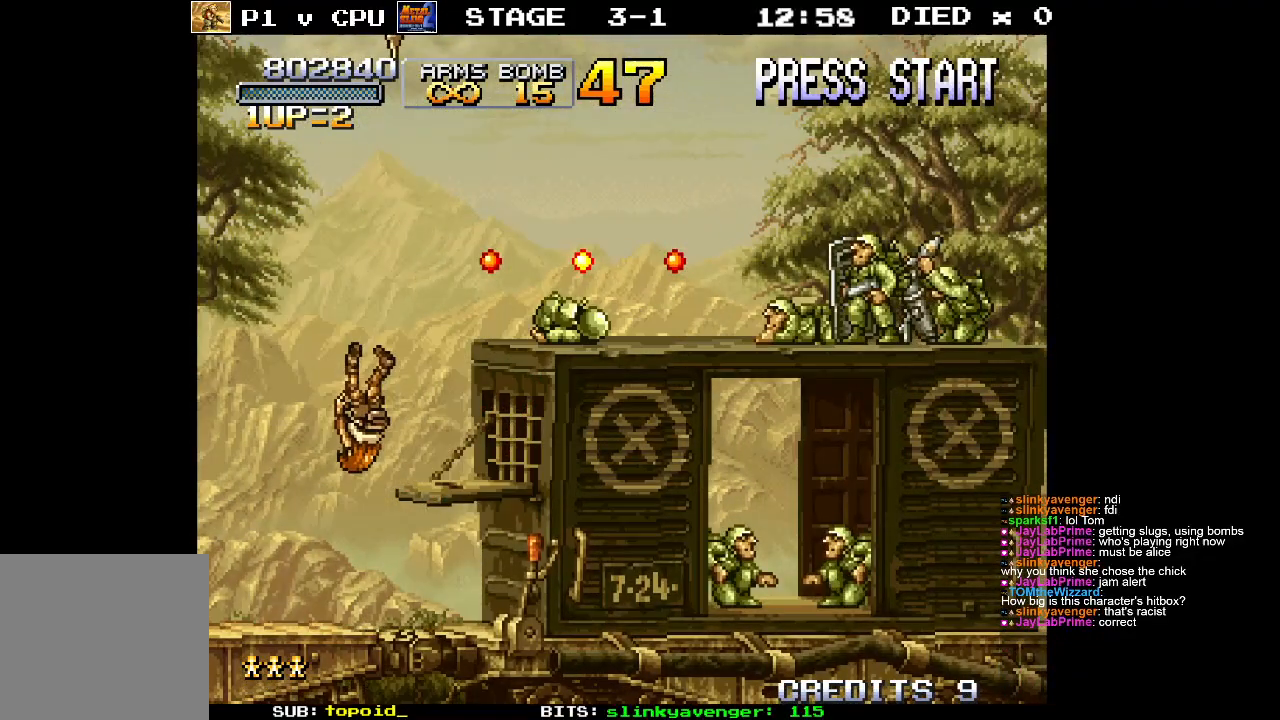
{"buttons": [], "left_stick": "center", "events": []}